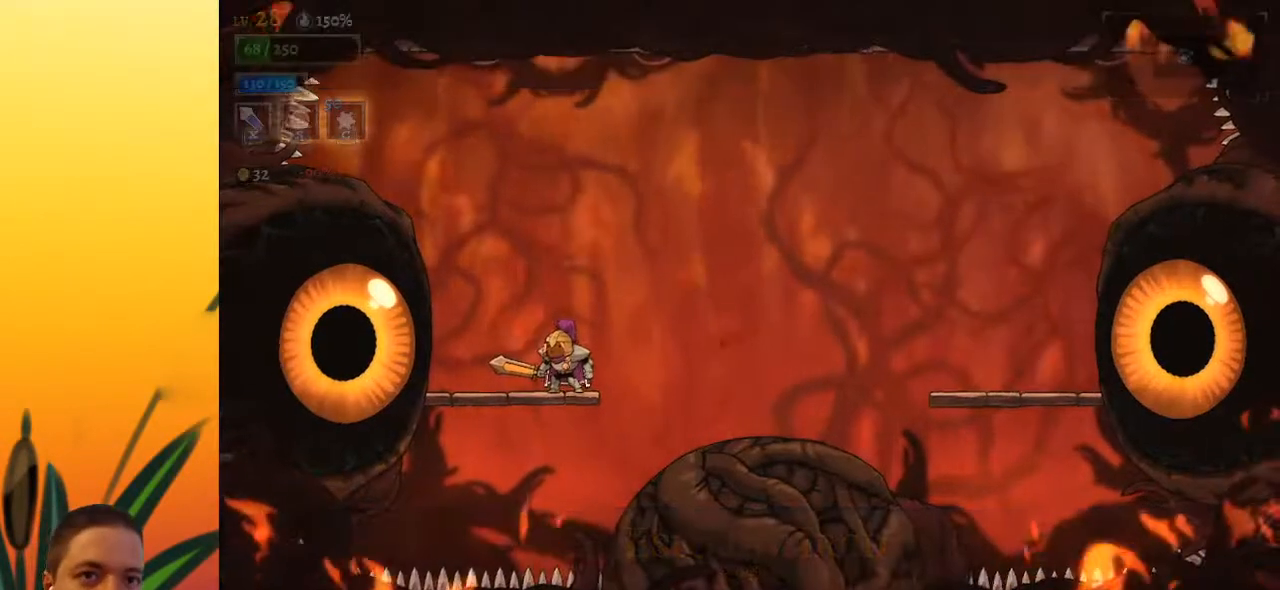
Gameplay with keyboard; each line is a JSON object with the keys held at the frame after it. "events" lists presses ("down") and releases ("up") of "a", "c", "d", "down", "left", "right", "s", "up", "x" and "z" between this image and that frame as [ms after this image, input, new state], when the widget could be followed in between. No other keys are recorded. Mouse input is not recorded.
{"keys": [], "events": [[33, "left", "down"], [83, "x", "down"], [217, "left", "up"], [217, "x", "up"], [267, "c", "down"], [400, "c", "up"]]}
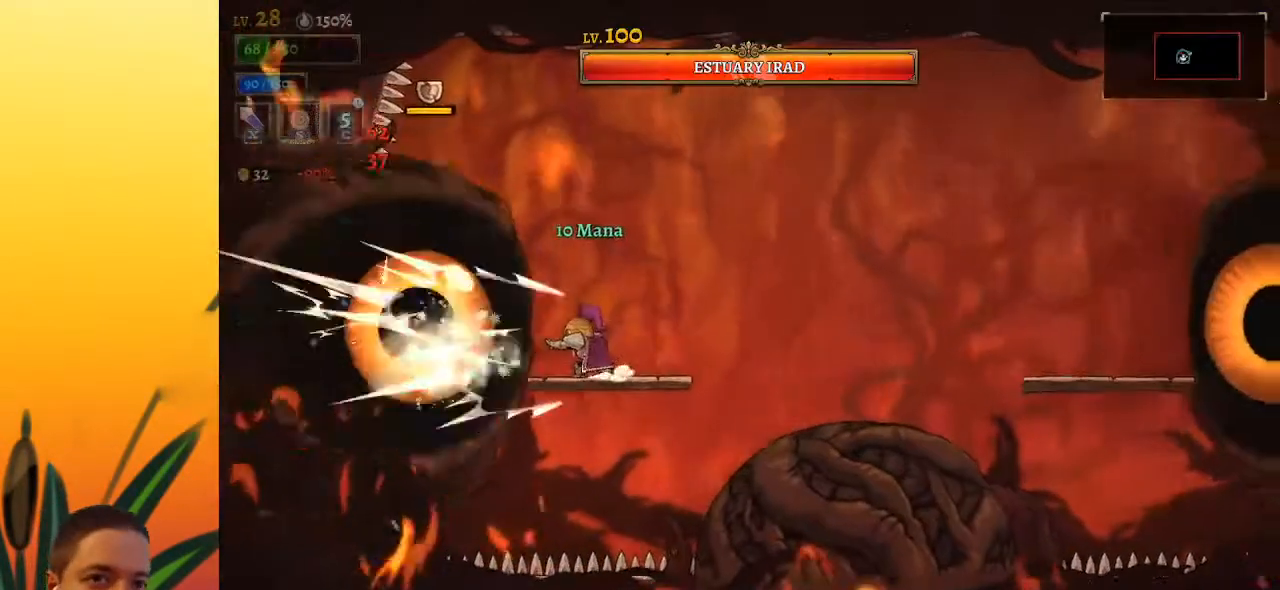
{"keys": [], "events": [[317, "x", "down"], [417, "x", "up"]]}
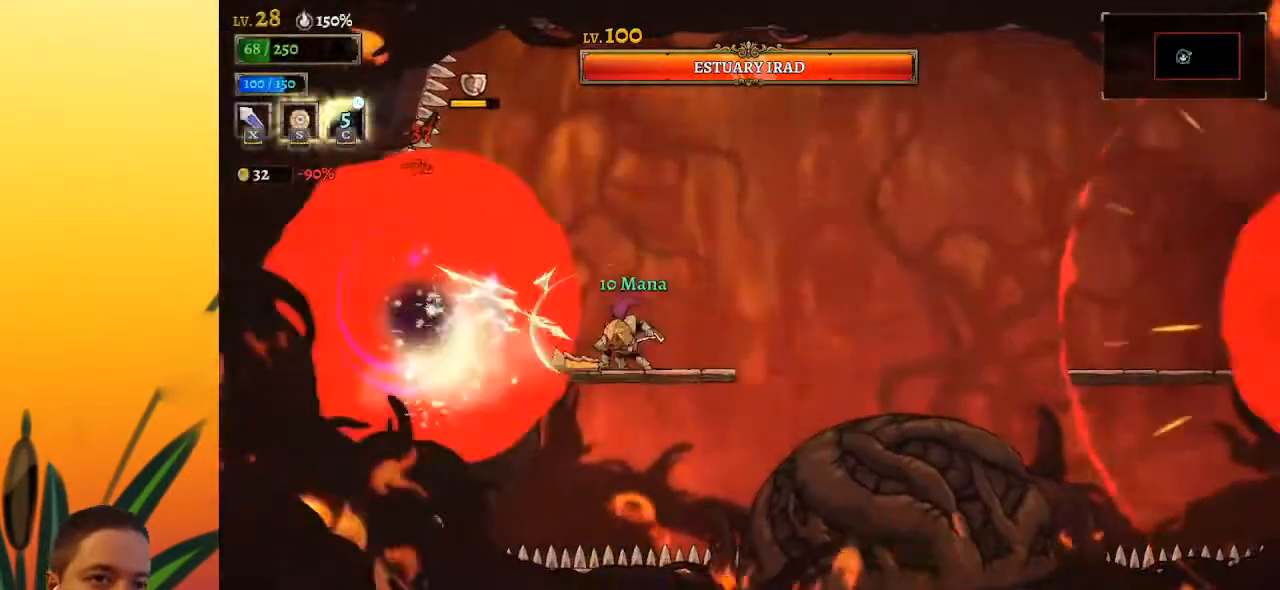
{"keys": ["right"], "events": [[300, "x", "down"], [383, "x", "up"], [433, "right", "down"]]}
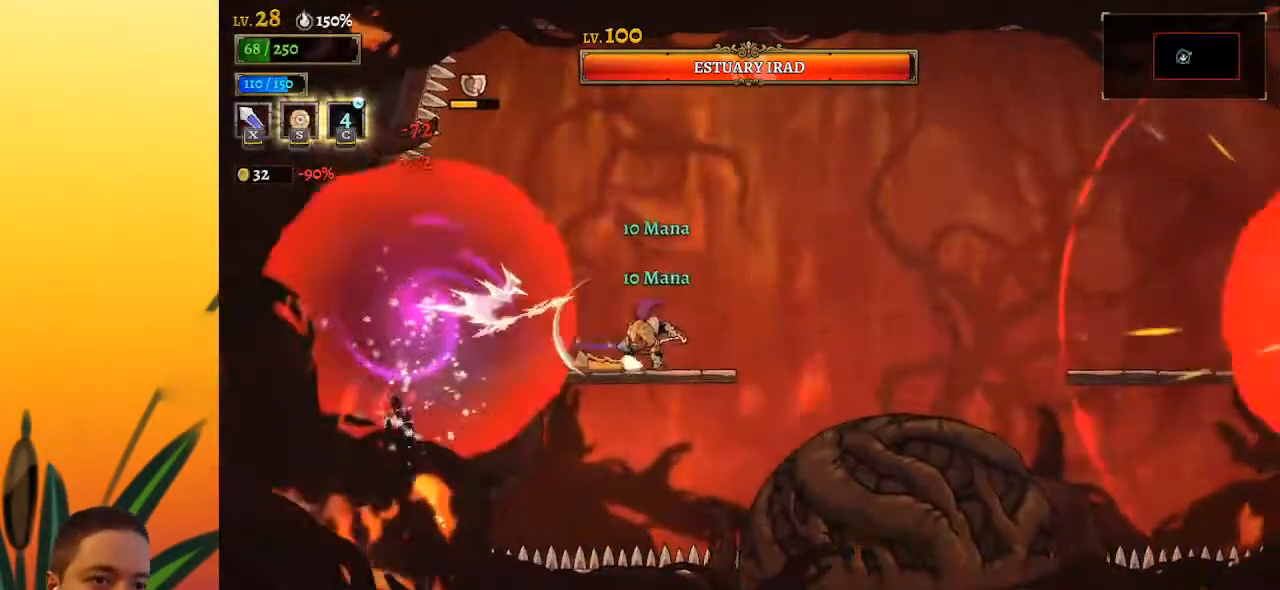
{"keys": ["right", "z"], "events": [[67, "right", "up"], [117, "left", "down"], [250, "left", "up"], [250, "x", "down"], [350, "x", "up"], [450, "right", "down"], [483, "z", "down"]]}
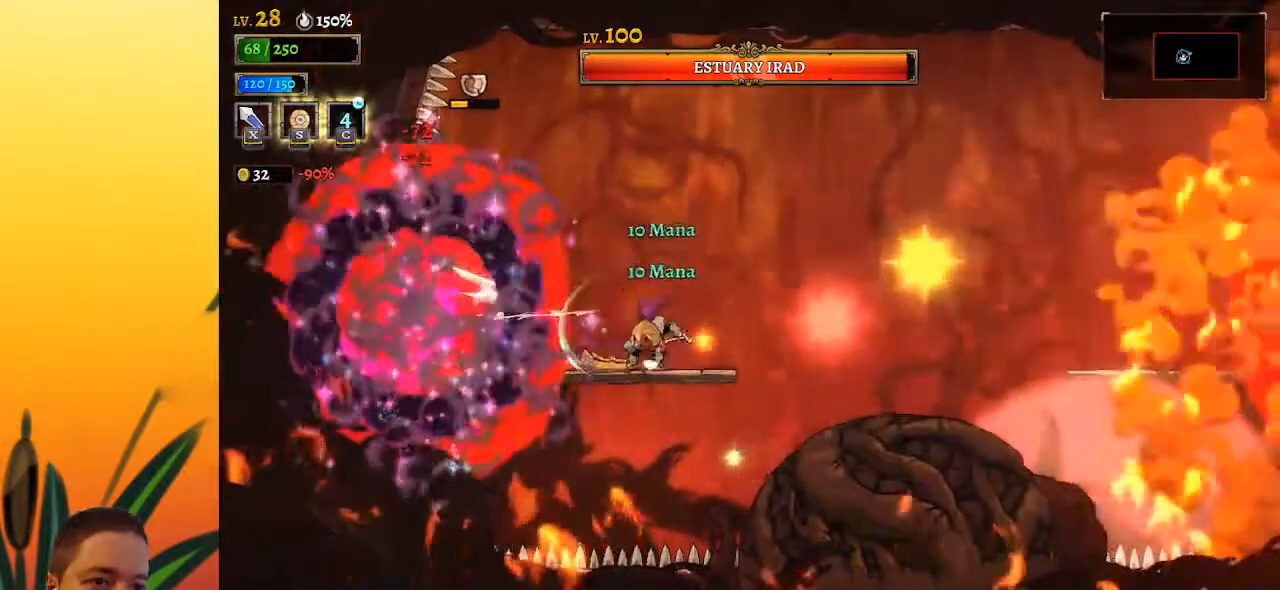
{"keys": ["right"], "events": [[317, "z", "up"]]}
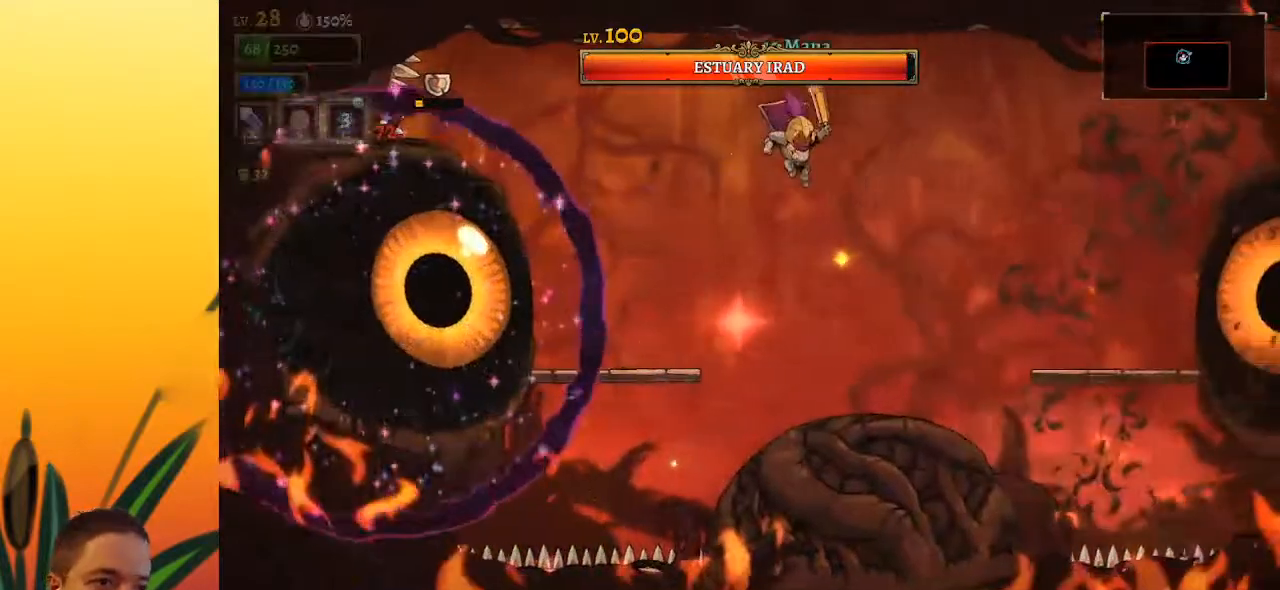
{"keys": ["a", "left", "x"], "events": [[200, "right", "up"], [233, "a", "down"], [233, "left", "down"], [383, "x", "down"]]}
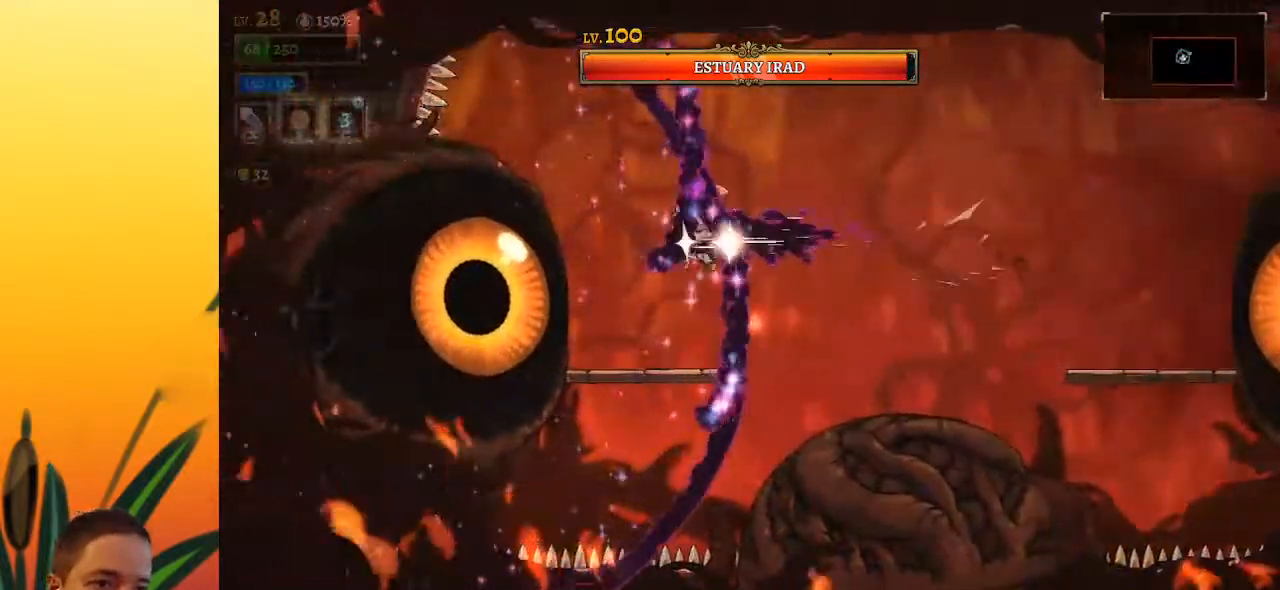
{"keys": ["x"], "events": [[17, "left", "up"], [67, "a", "up"], [67, "x", "up"], [400, "x", "down"]]}
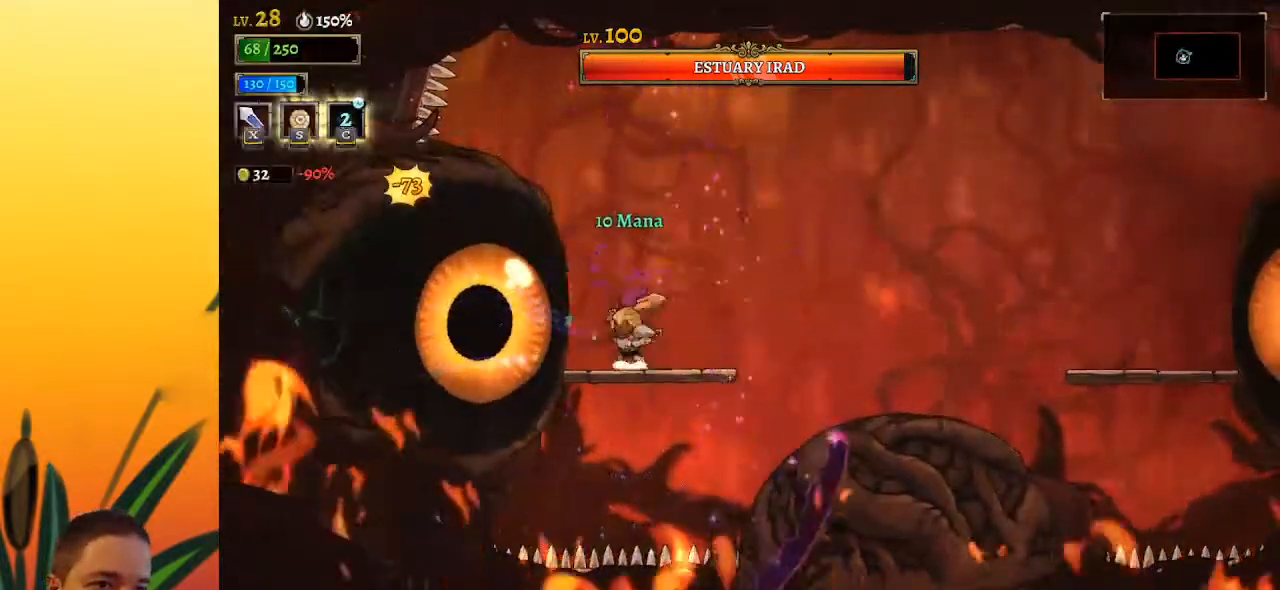
{"keys": [], "events": [[33, "x", "up"], [367, "x", "down"], [467, "x", "up"]]}
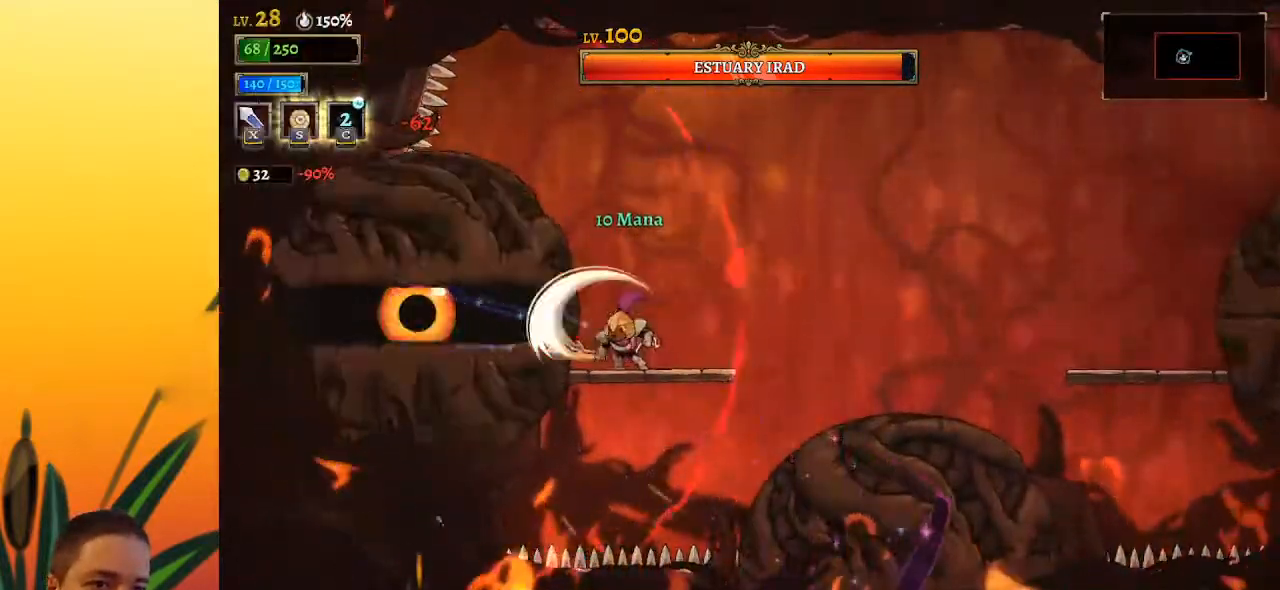
{"keys": ["right", "z"], "events": [[17, "right", "down"], [200, "right", "up"], [250, "left", "down"], [350, "x", "down"], [400, "left", "up"], [400, "x", "up"], [450, "right", "down"], [483, "z", "down"]]}
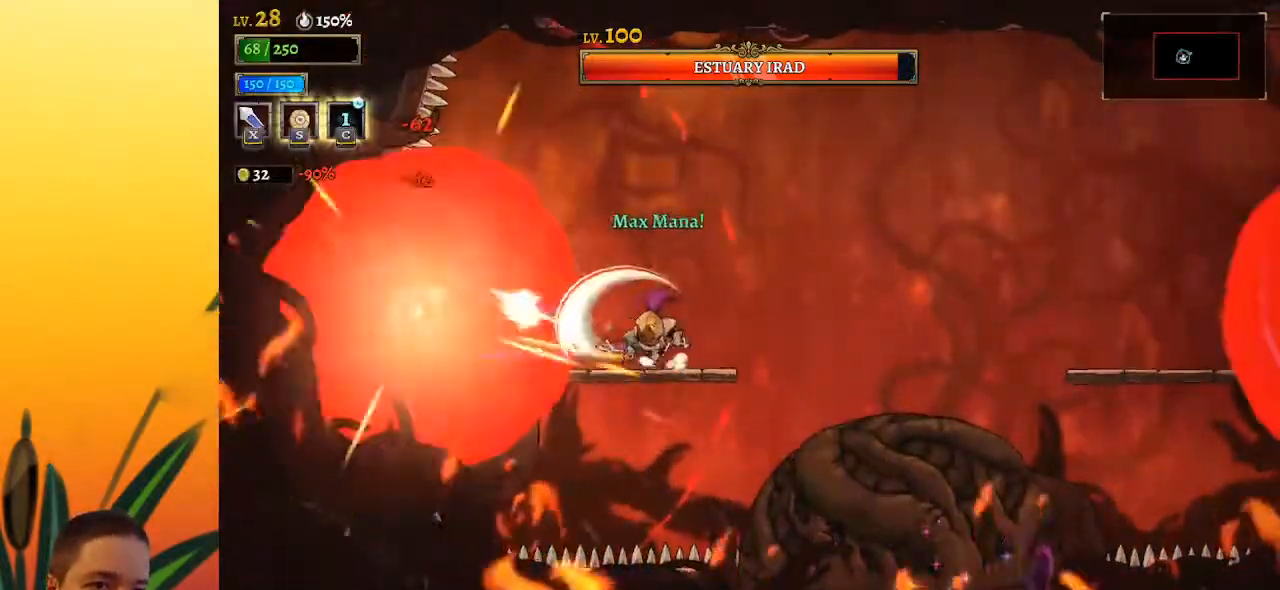
{"keys": ["left"], "events": [[417, "z", "up"], [467, "left", "down"], [467, "right", "up"]]}
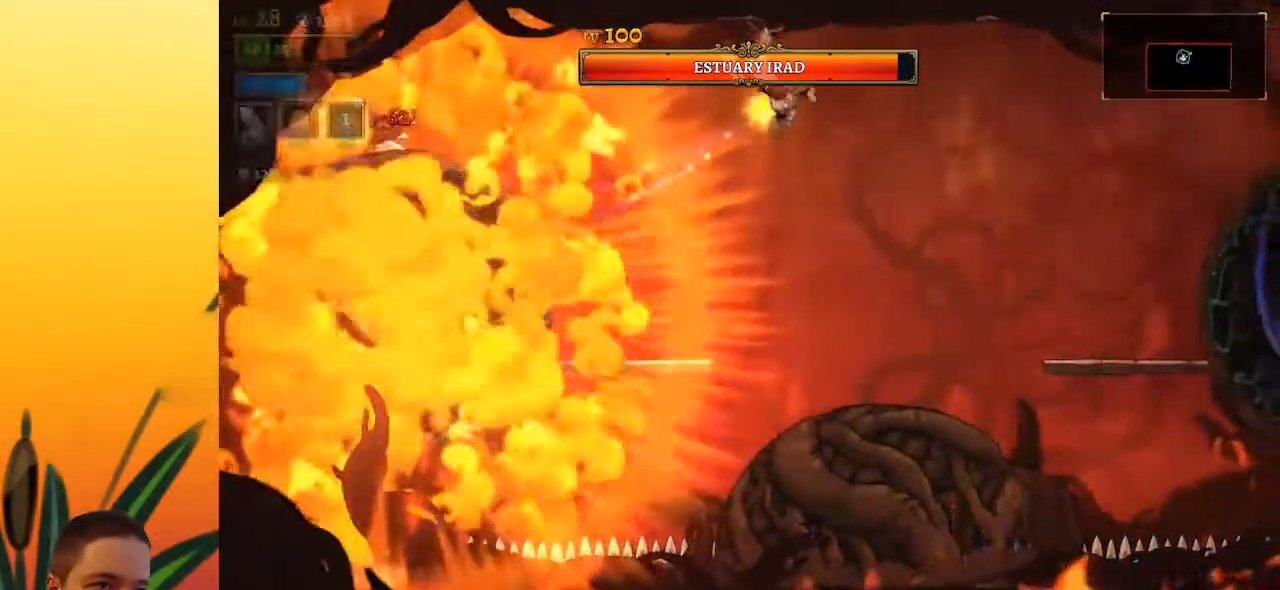
{"keys": [], "events": [[200, "x", "down"], [350, "x", "up"], [483, "left", "up"]]}
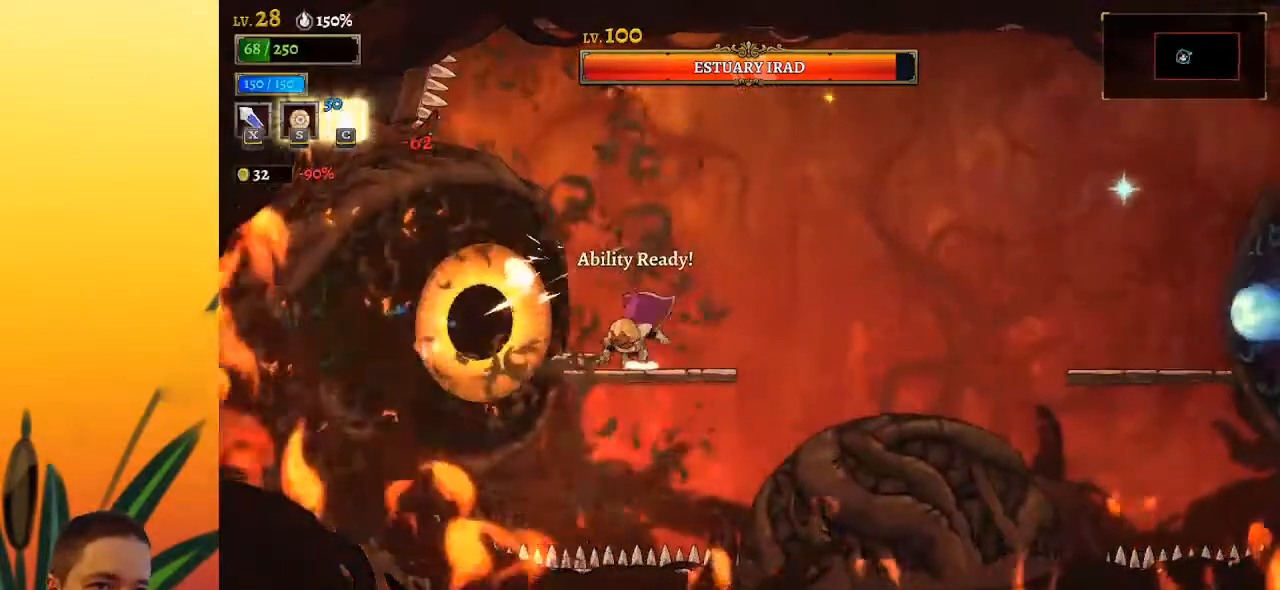
{"keys": [], "events": [[167, "x", "down"], [267, "x", "up"]]}
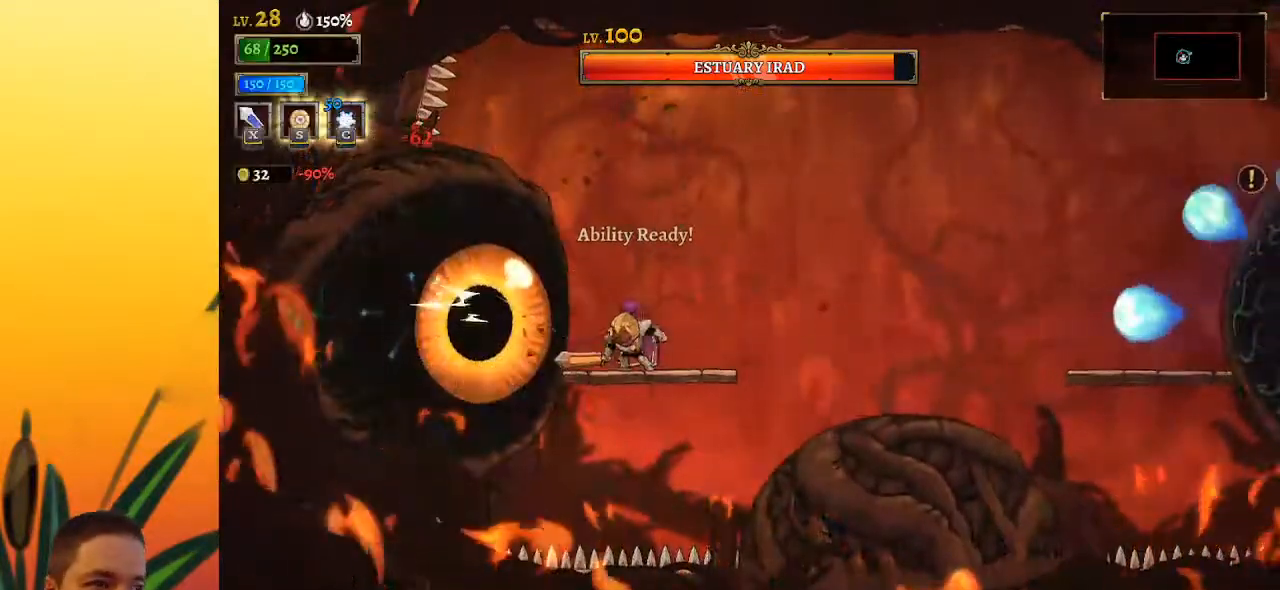
{"keys": [], "events": [[133, "x", "down"], [233, "x", "up"], [367, "c", "down"], [467, "c", "up"]]}
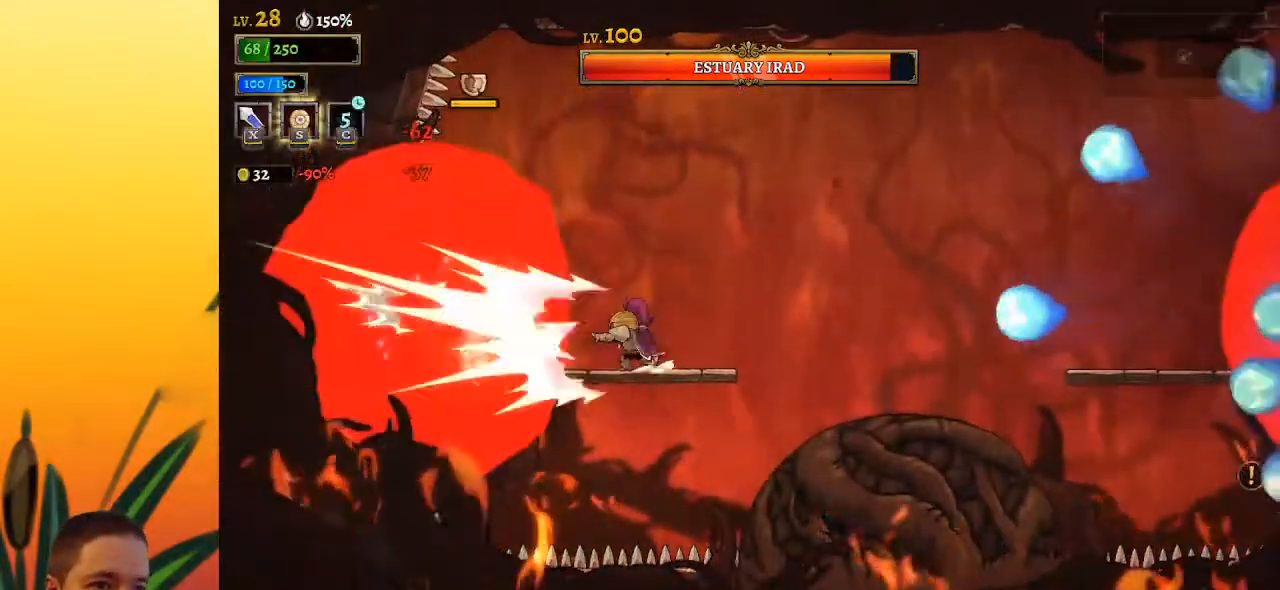
{"keys": [], "events": [[350, "x", "down"], [433, "x", "up"]]}
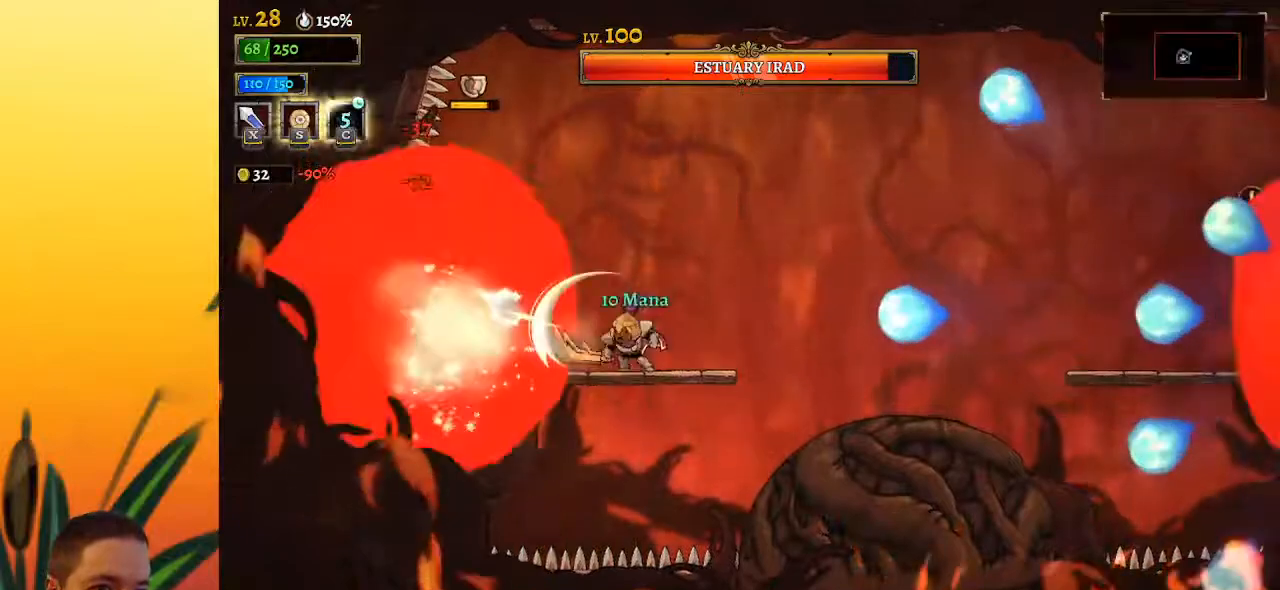
{"keys": ["x", "z"], "events": [[400, "x", "down"], [400, "z", "down"]]}
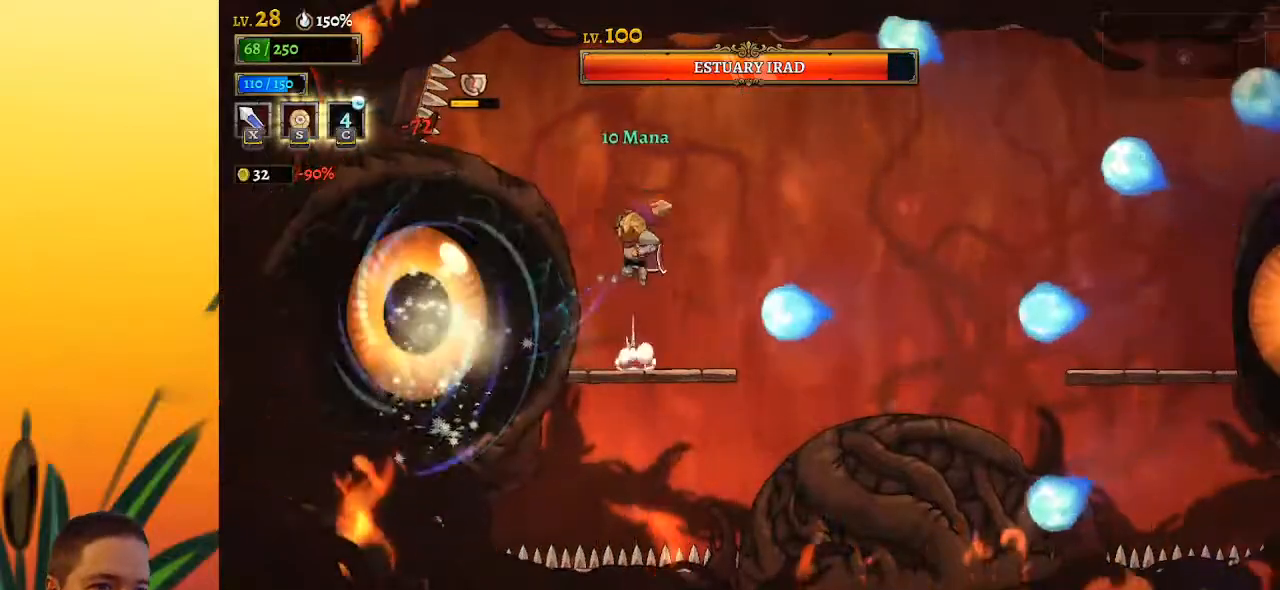
{"keys": ["right"], "events": [[33, "right", "down"], [183, "x", "up"], [217, "right", "up"], [217, "z", "up"], [367, "right", "down"]]}
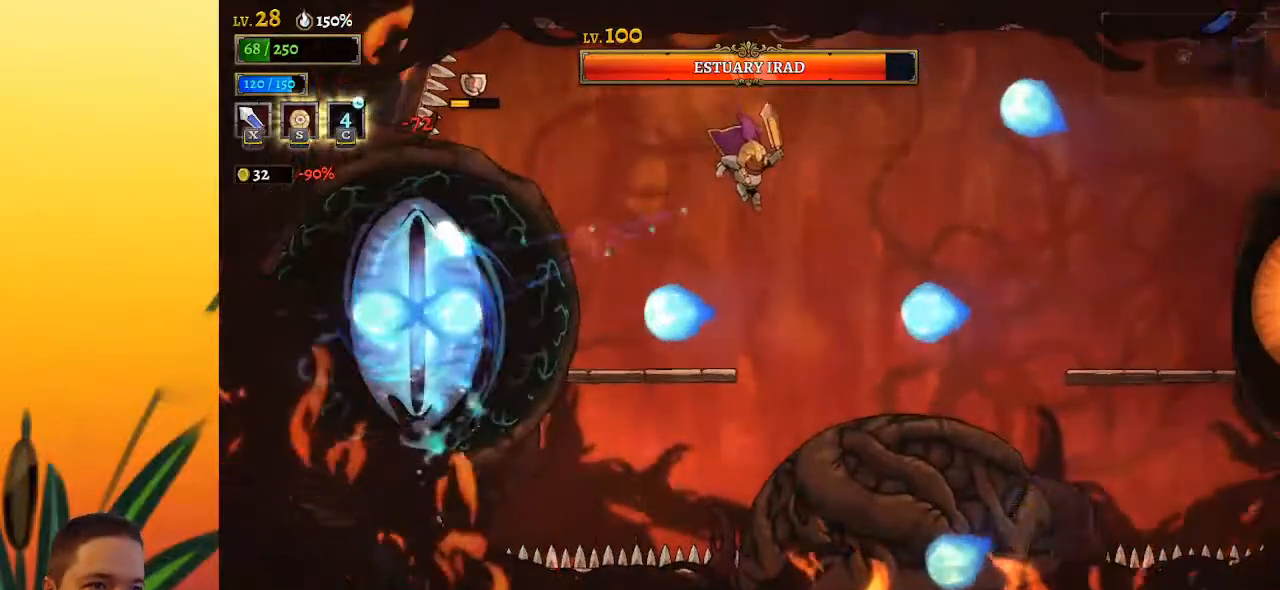
{"keys": ["d", "right", "x"], "events": [[50, "d", "down"], [433, "x", "down"]]}
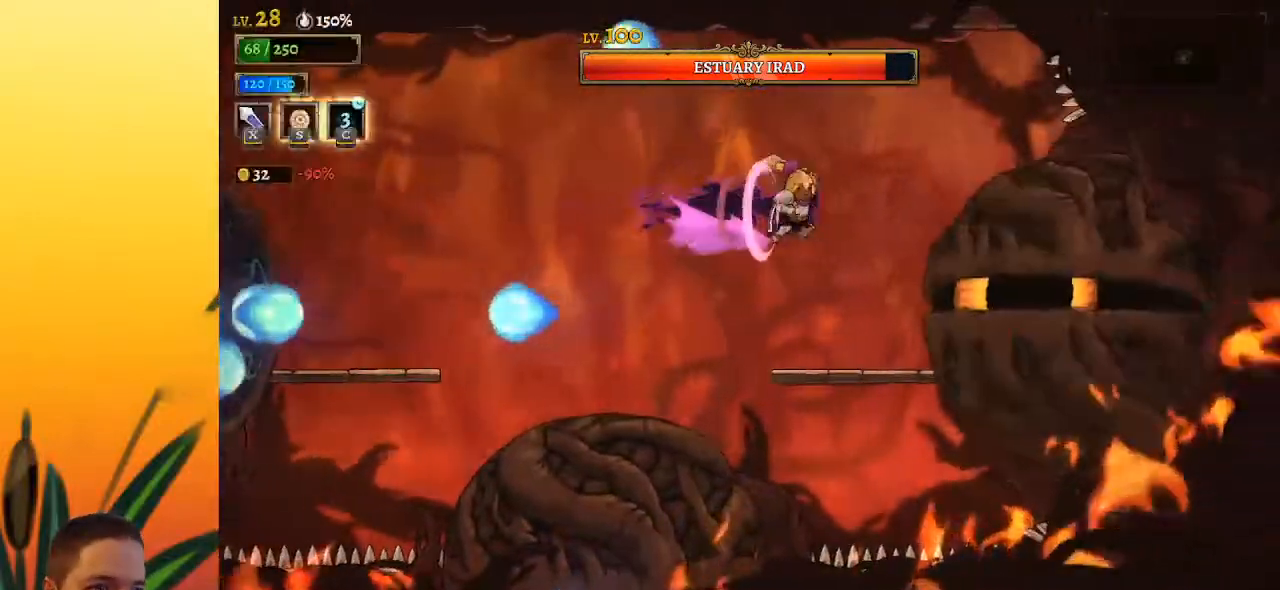
{"keys": [], "events": [[17, "d", "up"], [67, "right", "up"], [67, "x", "up"], [400, "right", "down"], [450, "x", "down"], [500, "right", "up"], [500, "x", "up"]]}
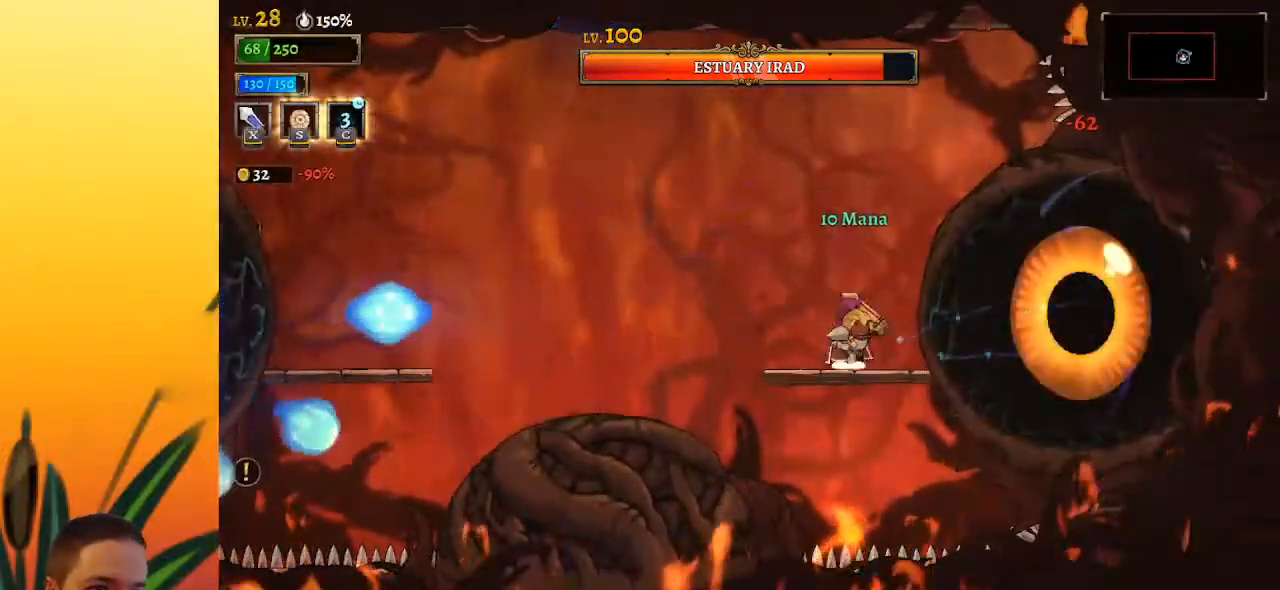
{"keys": ["x"], "events": [[367, "x", "down"]]}
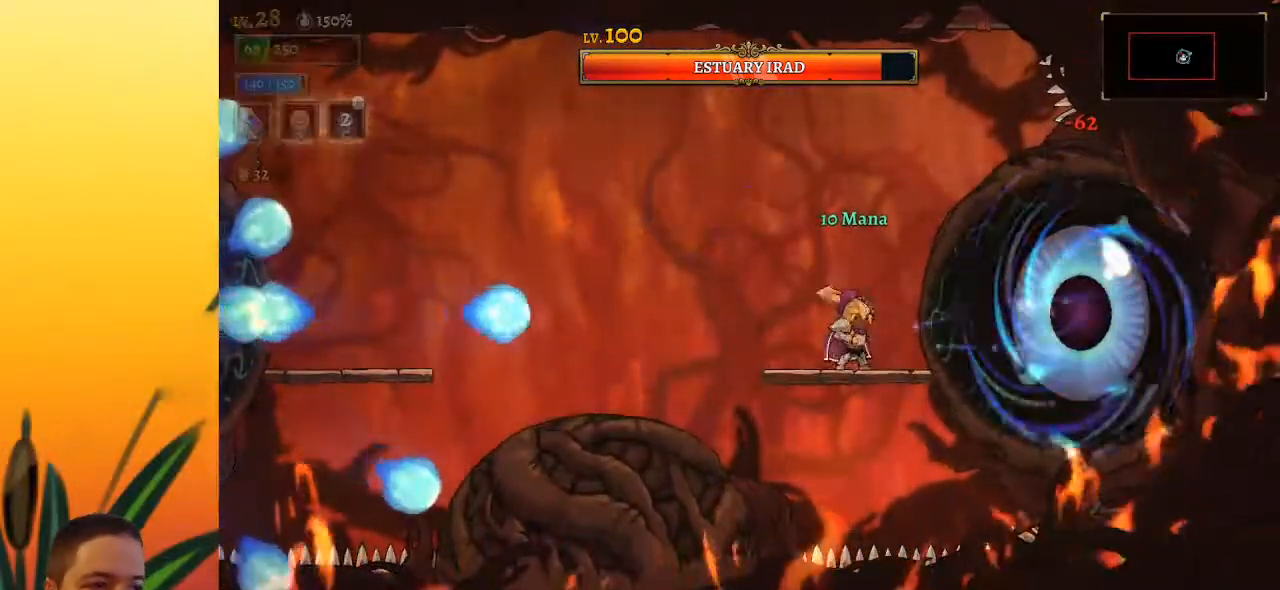
{"keys": ["left", "x", "z"], "events": [[17, "x", "up"], [383, "x", "down"], [383, "z", "down"], [433, "left", "down"]]}
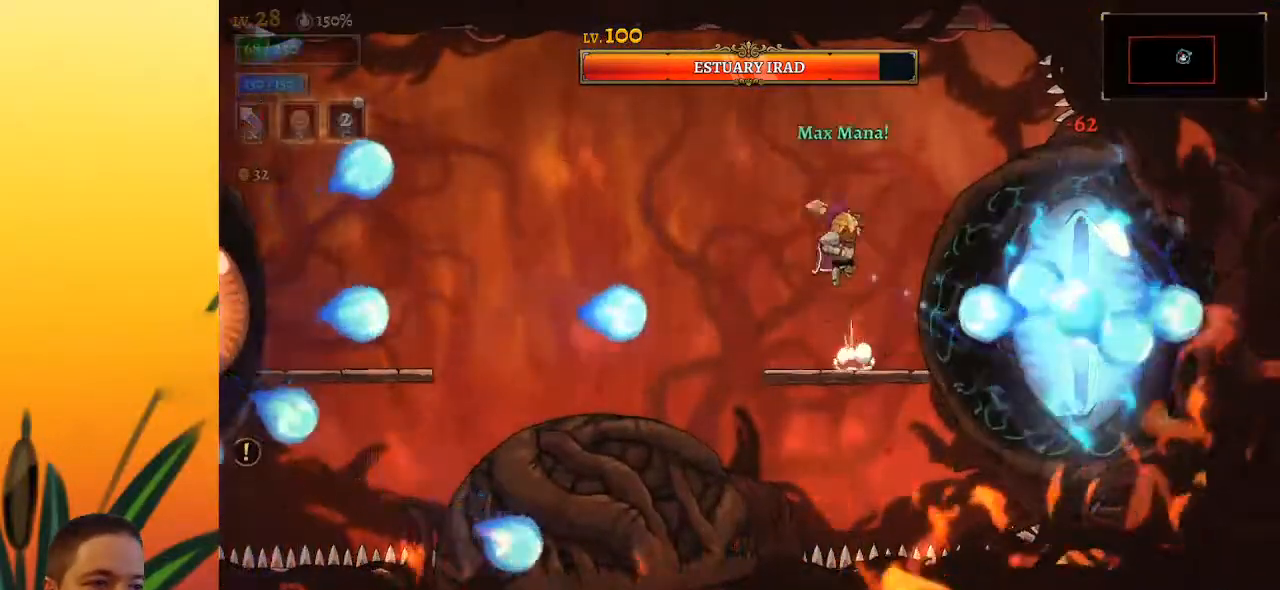
{"keys": ["a", "left"], "events": [[33, "z", "up"], [83, "x", "up"], [367, "a", "down"]]}
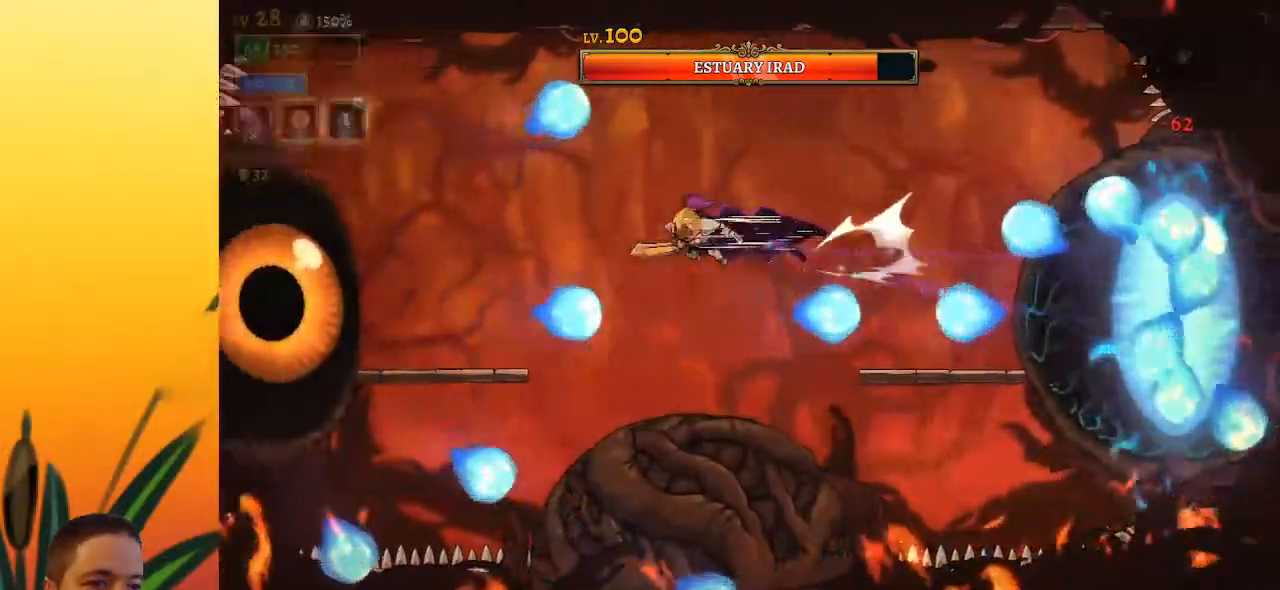
{"keys": [], "events": [[133, "x", "down"], [283, "a", "up"], [333, "x", "up"], [367, "left", "up"]]}
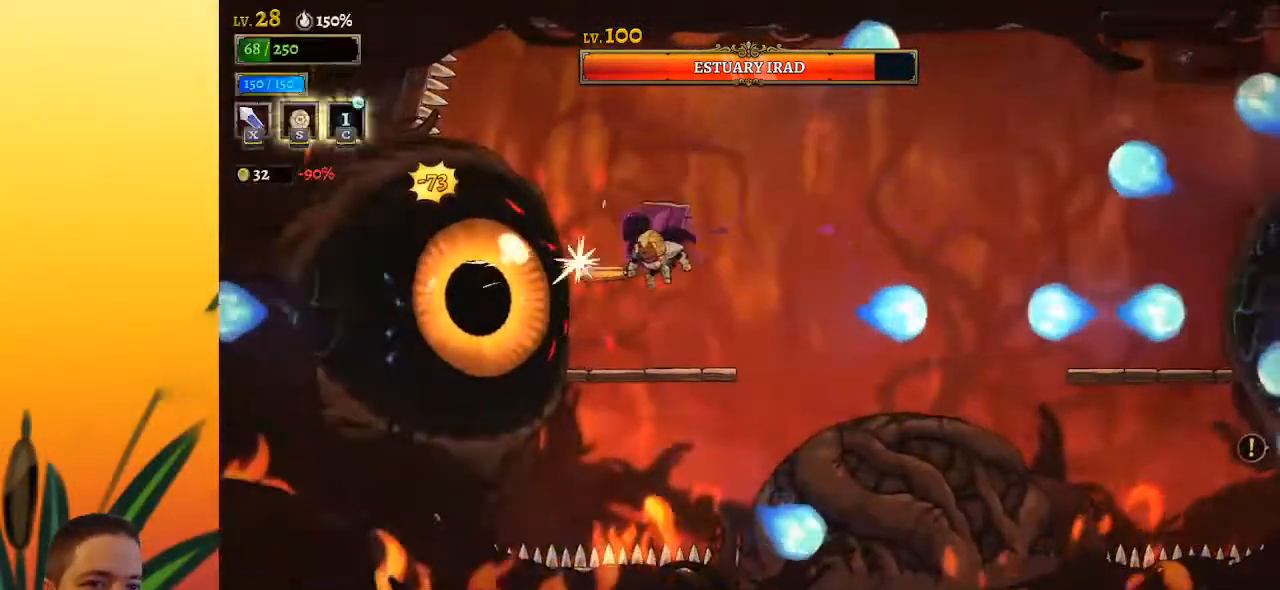
{"keys": [], "events": [[150, "x", "down"], [300, "x", "up"]]}
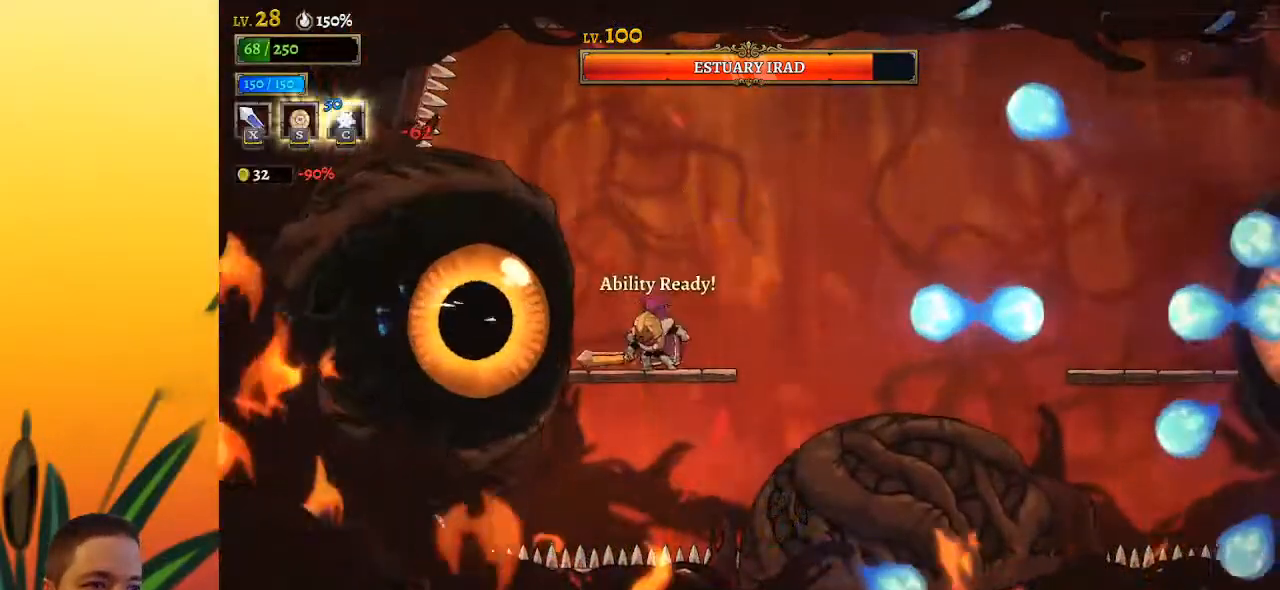
{"keys": [], "events": [[117, "x", "down"], [217, "x", "up"], [267, "left", "down"], [350, "left", "up"]]}
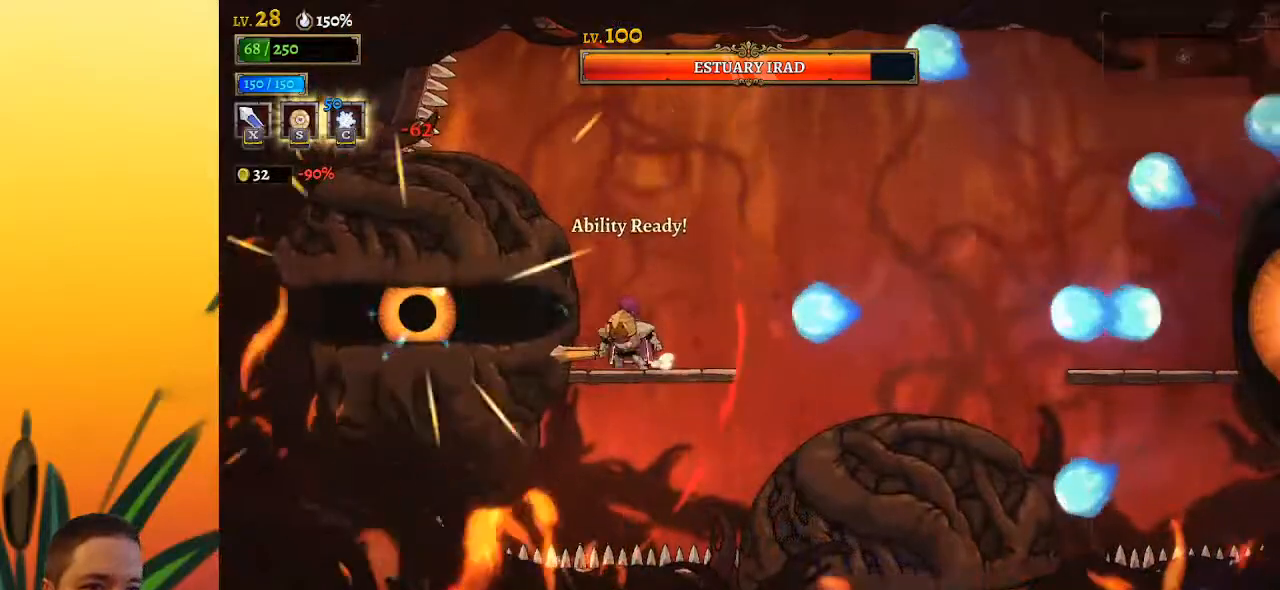
{"keys": ["right"], "events": [[83, "z", "down"], [133, "x", "down"], [183, "right", "down"], [317, "x", "up"], [367, "z", "up"]]}
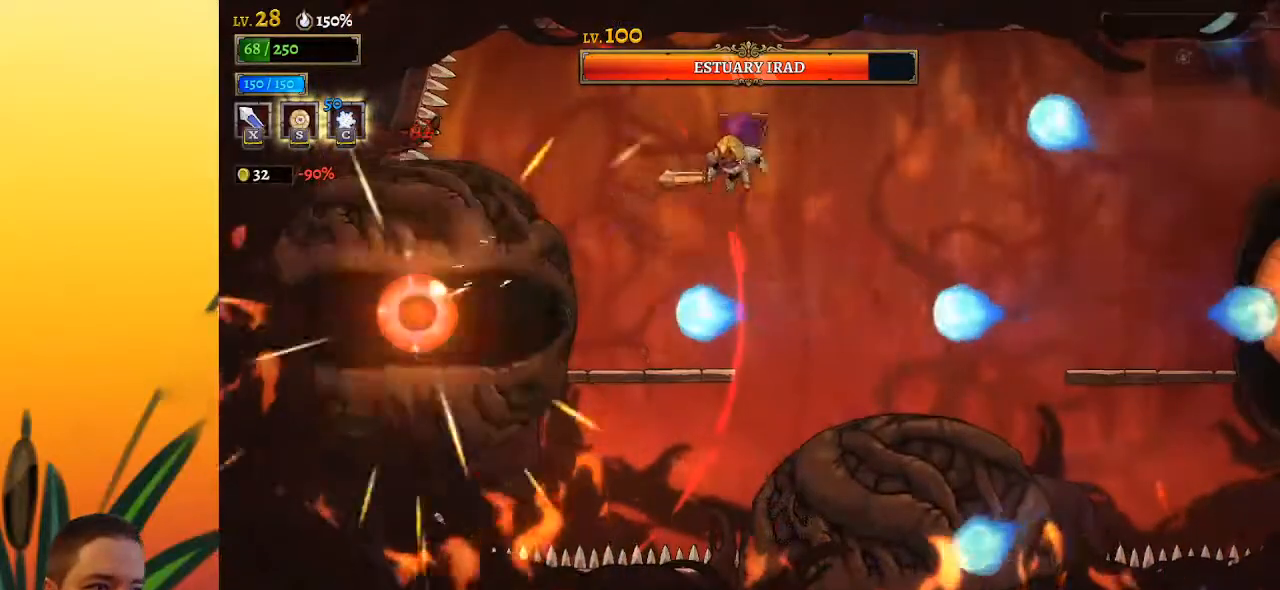
{"keys": ["d", "right", "x"], "events": [[150, "d", "down"], [433, "x", "down"]]}
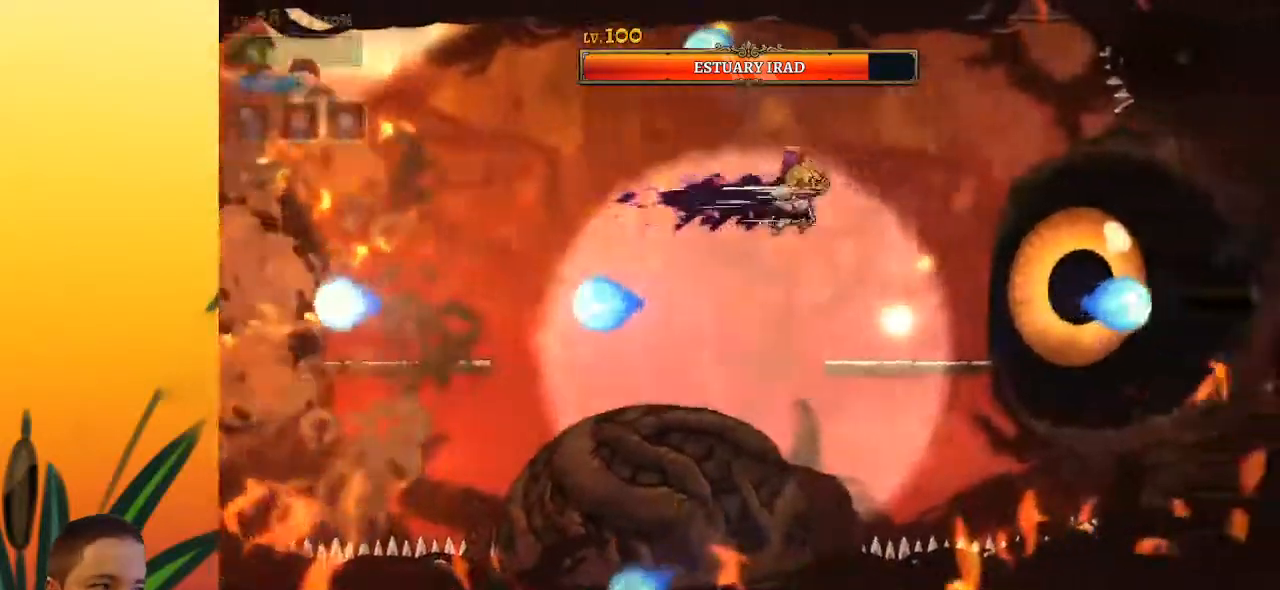
{"keys": ["x"], "events": [[67, "d", "up"], [117, "x", "up"], [167, "right", "up"], [500, "x", "down"]]}
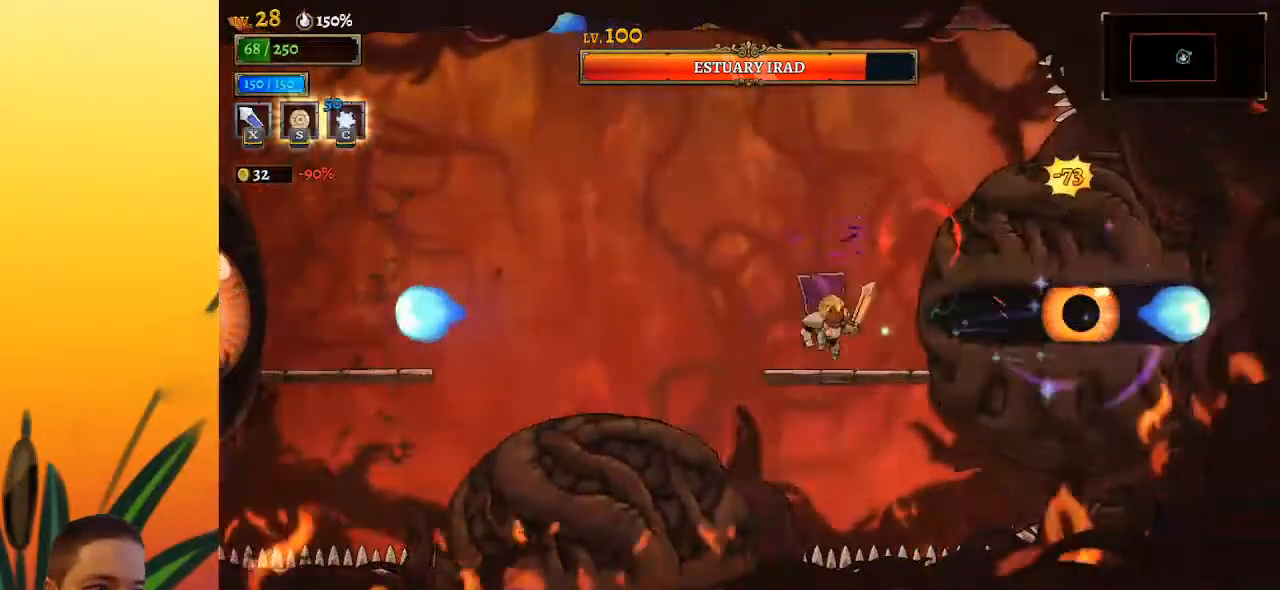
{"keys": ["x"], "events": [[100, "x", "up"], [467, "x", "down"]]}
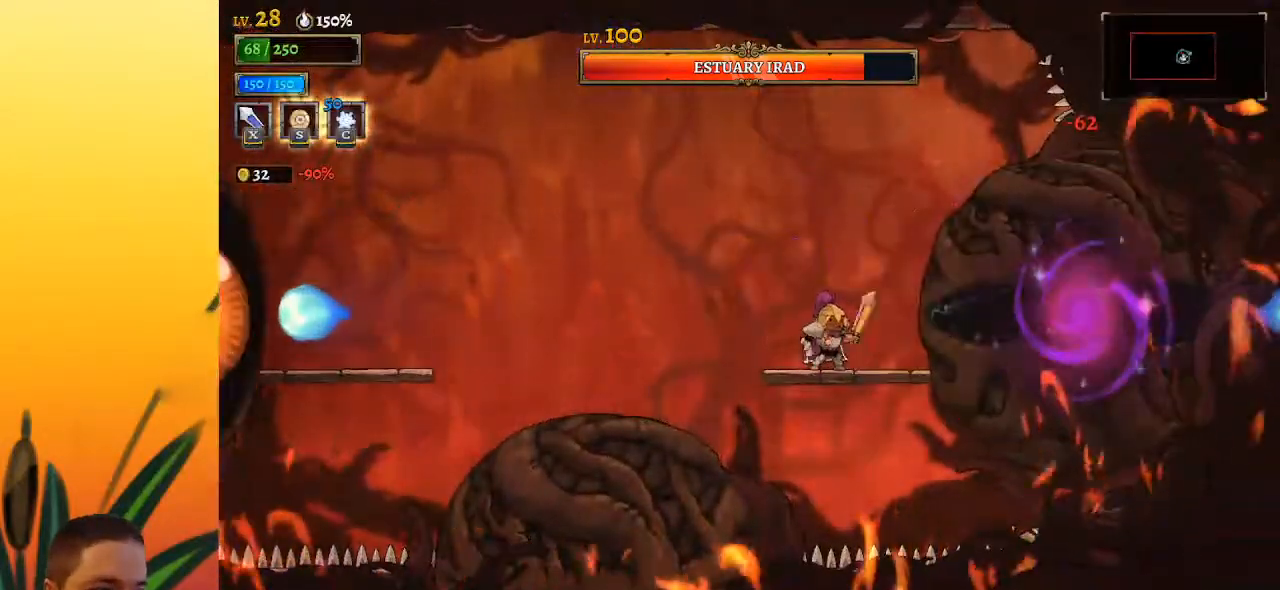
{"keys": ["x"], "events": [[117, "x", "up"], [433, "x", "down"]]}
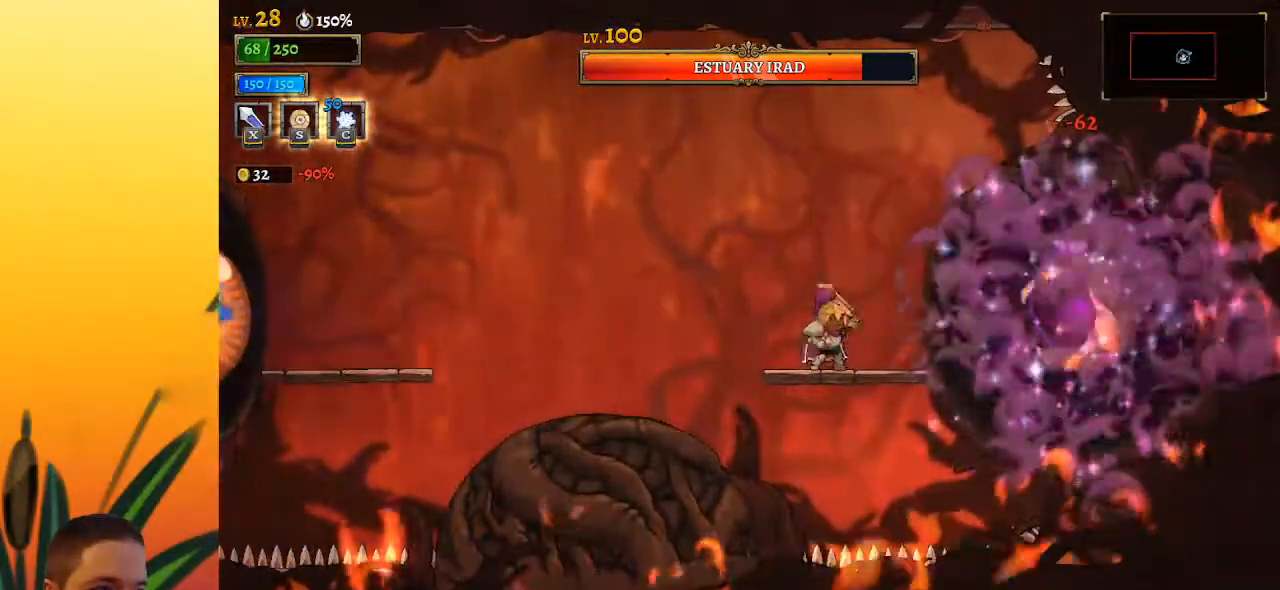
{"keys": ["left"], "events": [[33, "x", "up"], [67, "left", "down"], [217, "z", "down"], [500, "z", "up"]]}
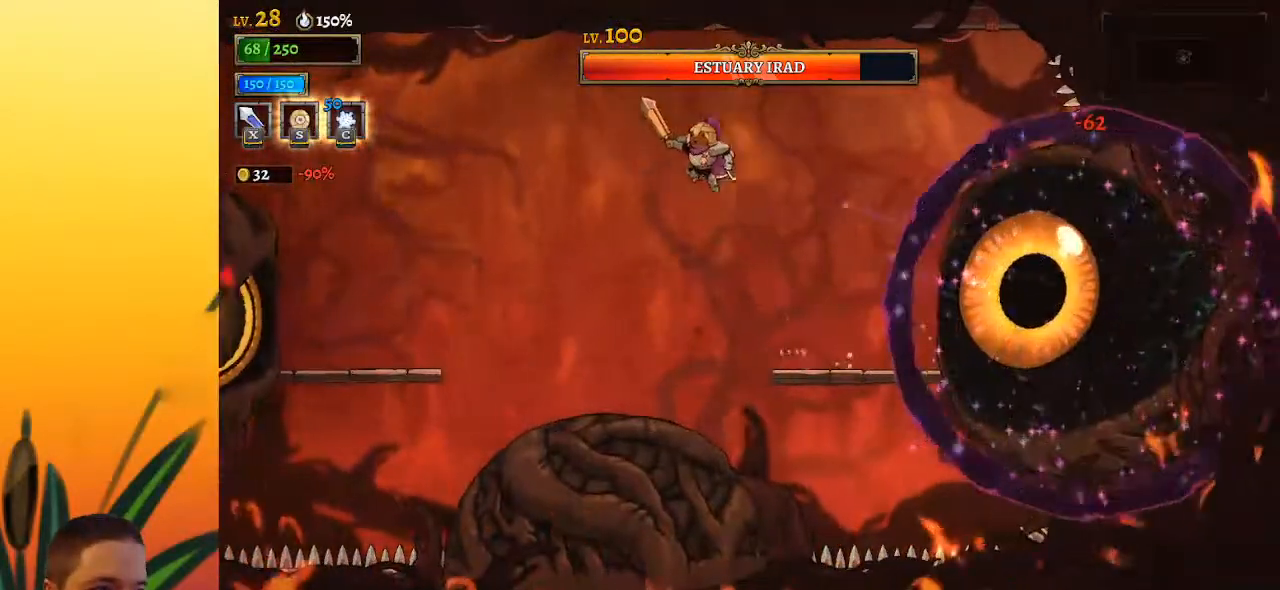
{"keys": ["d", "right", "x"], "events": [[267, "left", "up"], [317, "right", "down"], [367, "d", "down"], [467, "x", "down"]]}